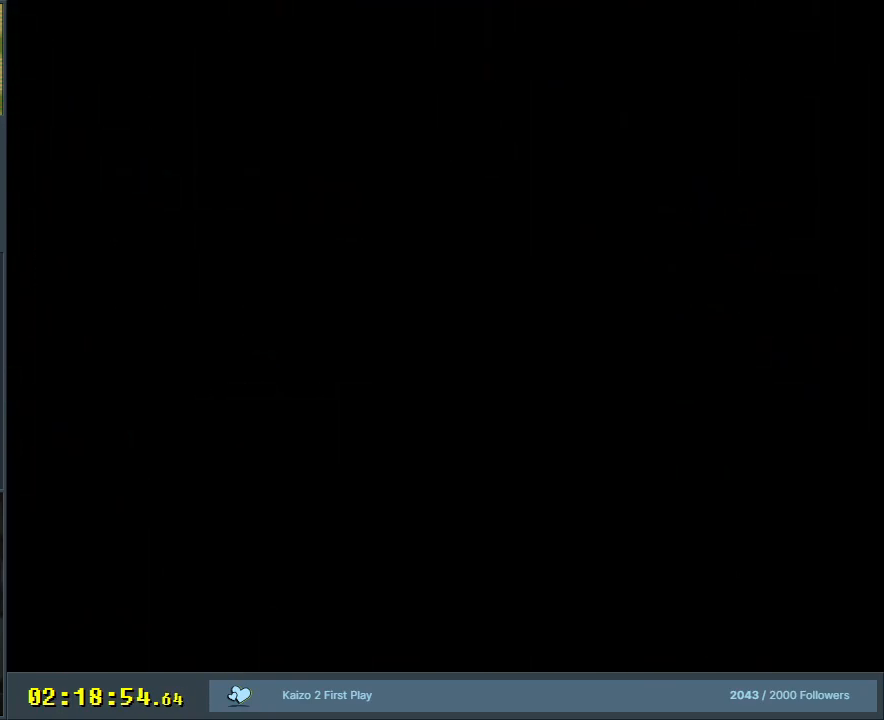
Gameplay with a controller (Nintendo layout); each line is a JSON object with the inputs held at the frame after it (dt_ms = milliseconds from this image to that frame). "events" lists button and stick changes between this image and that frame as [ms after this image, input, new state], when the widget could be followed in between. Not read: L3 R3.
{"dt_ms": 500, "buttons": ["B", "Y"], "events": []}
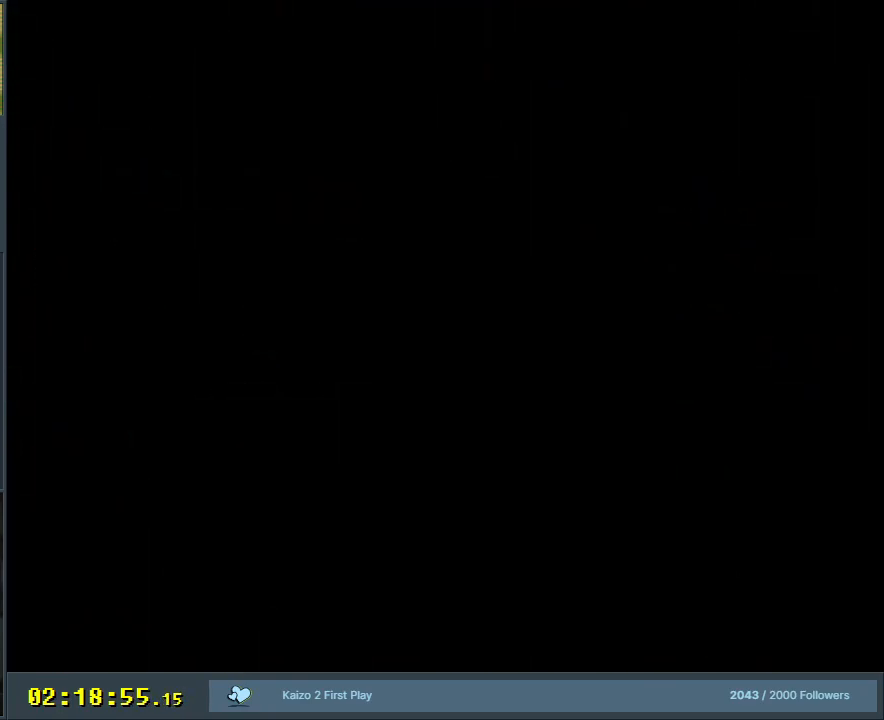
{"dt_ms": 500, "buttons": ["B", "Y"], "events": [[33, "Y", "up"], [150, "Y", "down"]]}
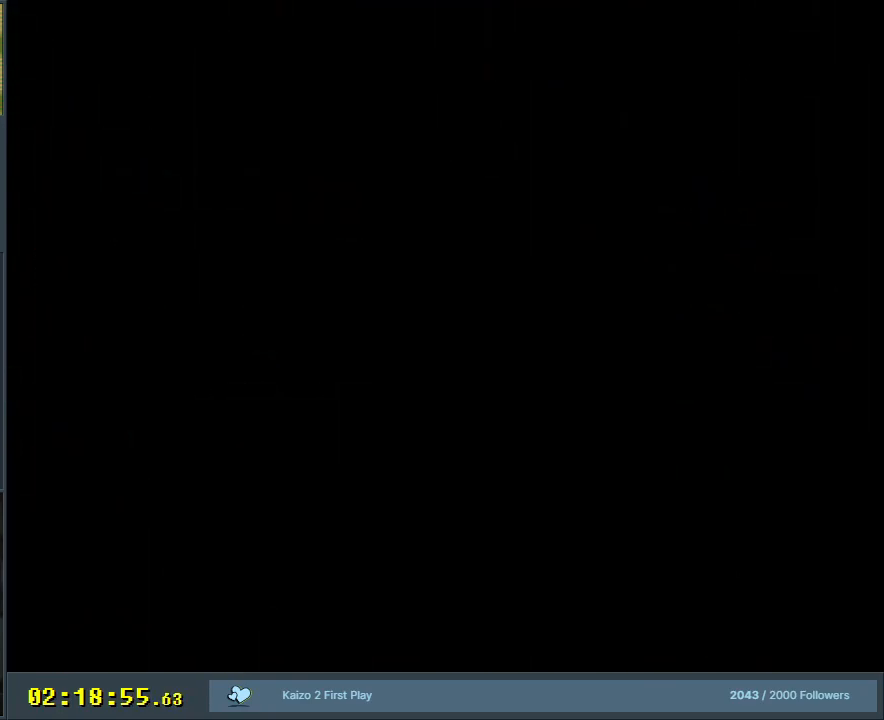
{"dt_ms": 500, "buttons": ["B", "Y"], "events": []}
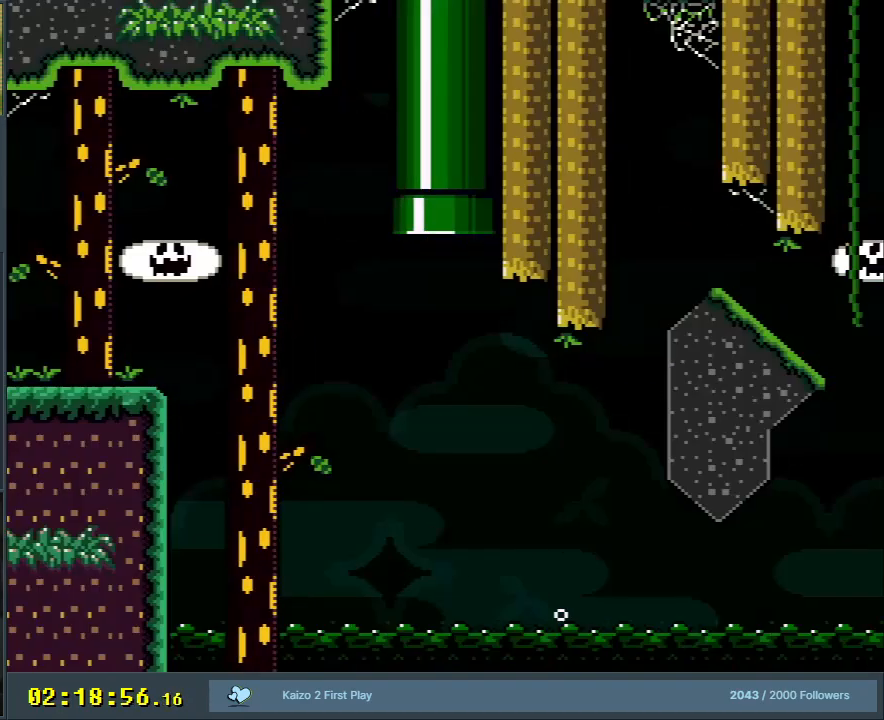
{"dt_ms": 500, "buttons": ["B", "Y"], "events": []}
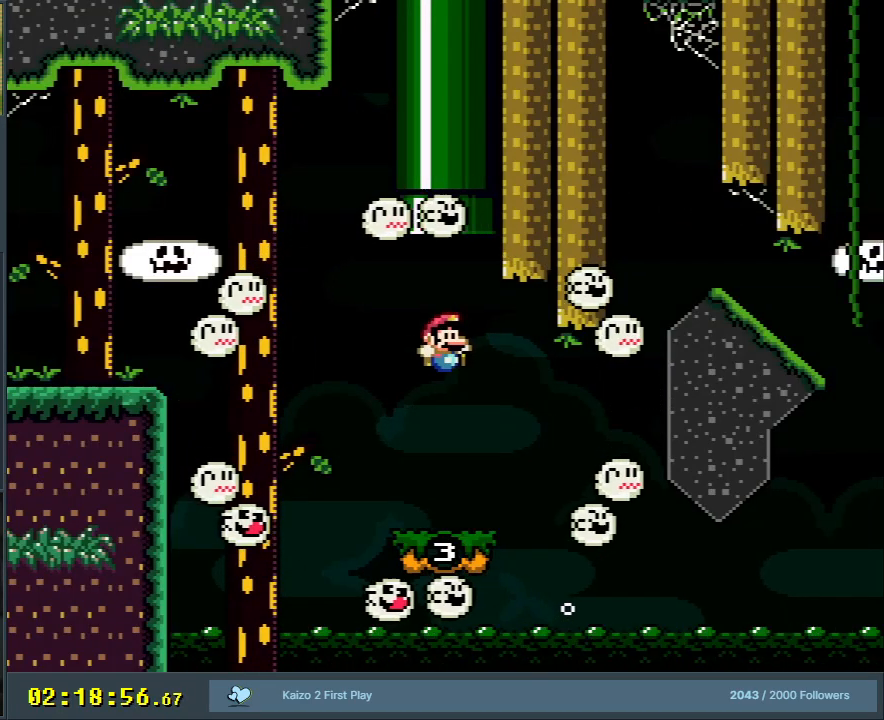
{"dt_ms": 500, "buttons": ["X", "DPAD_RIGHT"], "events": [[83, "B", "up"], [83, "X", "down"], [83, "Y", "up"], [367, "DPAD_RIGHT", "down"]]}
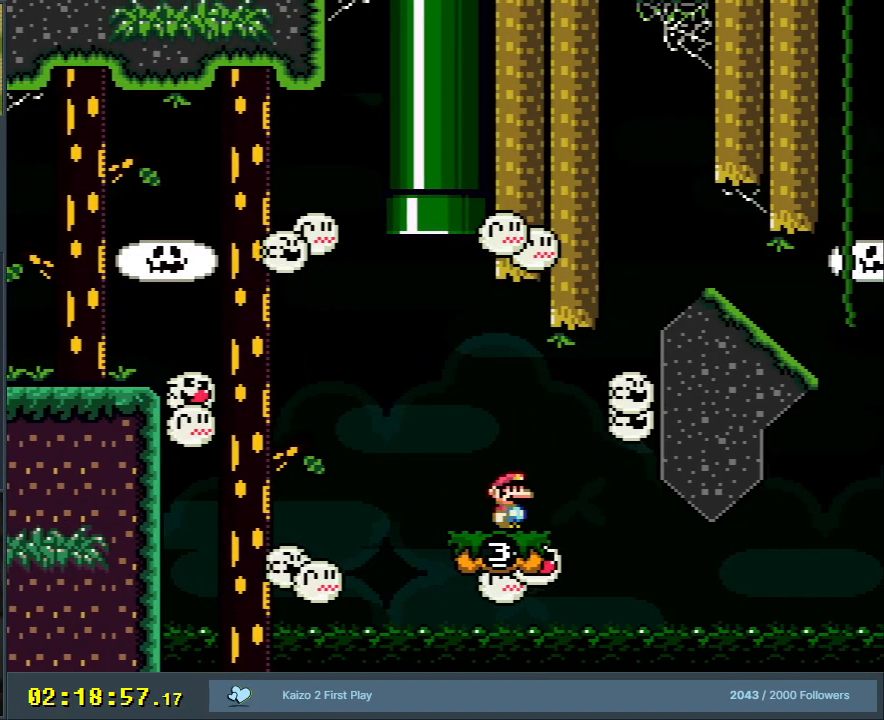
{"dt_ms": 500, "buttons": ["X", "DPAD_LEFT"], "events": [[33, "A", "down"], [133, "A", "up"], [250, "A", "down"], [333, "DPAD_RIGHT", "up"], [450, "A", "up"], [450, "DPAD_LEFT", "down"]]}
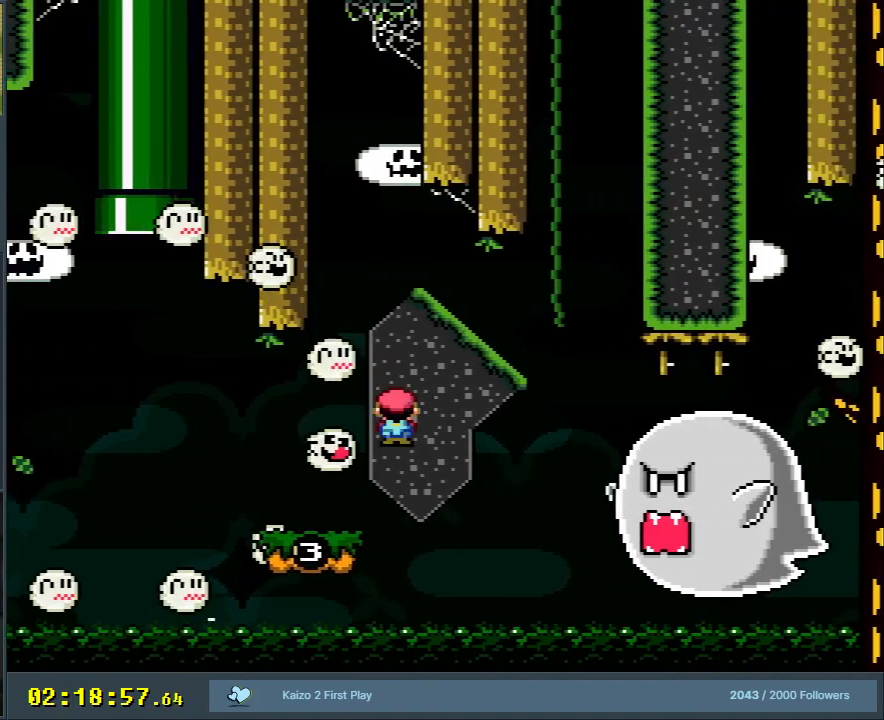
{"dt_ms": 500, "buttons": ["B", "Y"], "events": [[33, "X", "up"], [33, "Y", "down"], [183, "DPAD_LEFT", "up"], [283, "DPAD_RIGHT", "down"], [400, "B", "down"], [500, "DPAD_RIGHT", "up"]]}
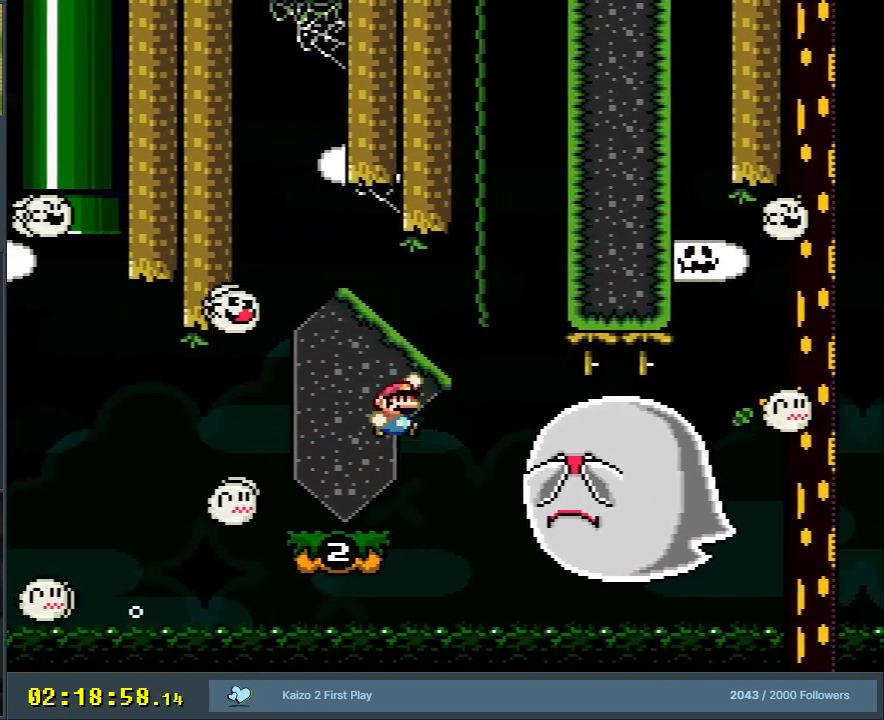
{"dt_ms": 500, "buttons": ["Y", "DPAD_DOWN"], "events": [[117, "DPAD_LEFT", "down"], [367, "DPAD_LEFT", "up"], [367, "DPAD_UP", "down"], [383, "DPAD_RIGHT", "down"], [383, "DPAD_UP", "up"], [450, "DPAD_DOWN", "down"], [483, "B", "up"], [483, "DPAD_RIGHT", "up"]]}
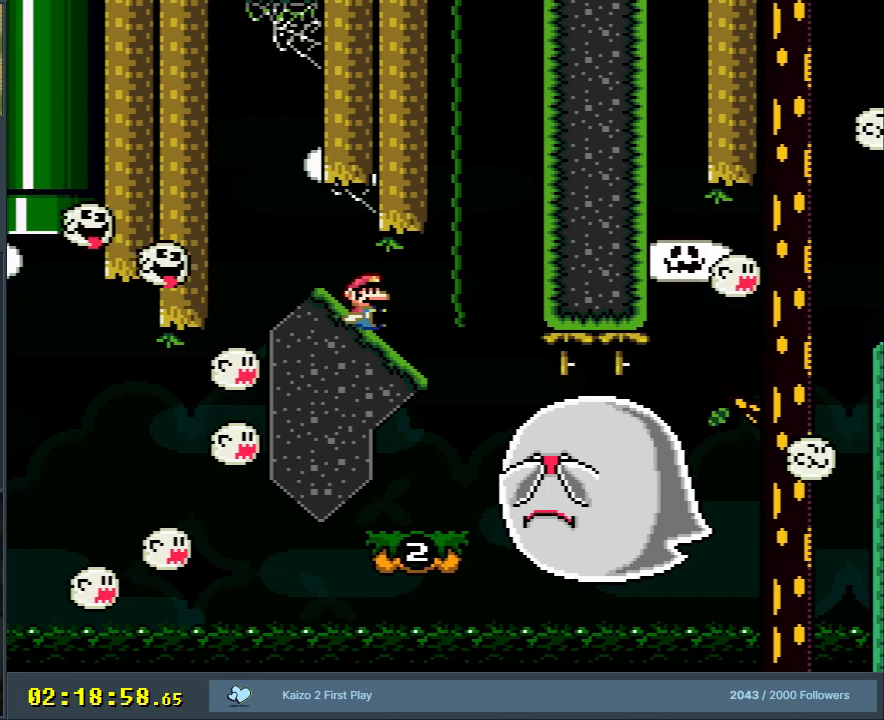
{"dt_ms": 500, "buttons": ["Y"], "events": [[500, "DPAD_DOWN", "up"]]}
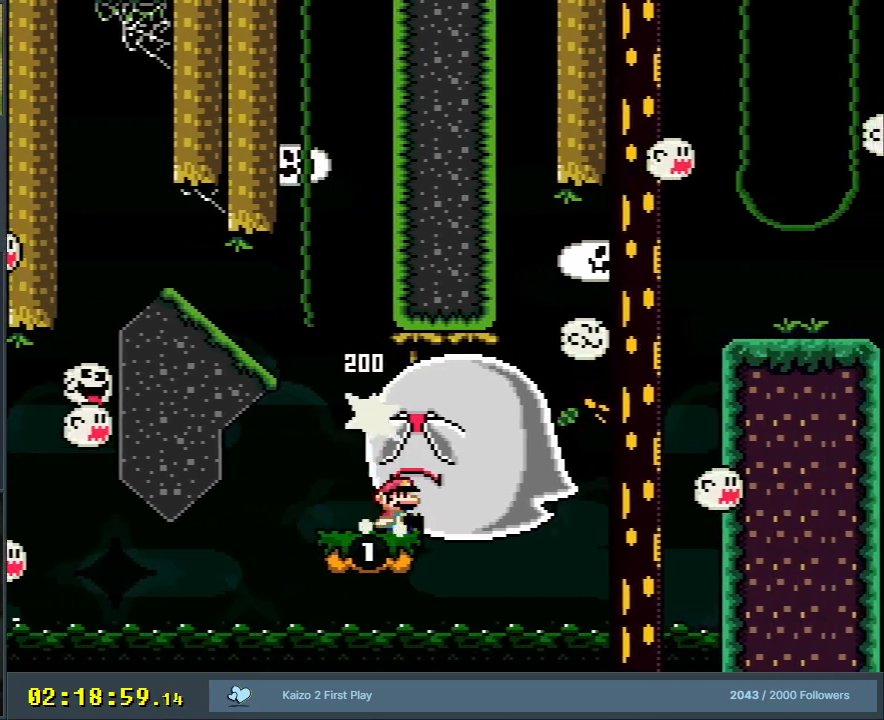
{"dt_ms": 500, "buttons": ["Y", "DPAD_LEFT"], "events": [[50, "DPAD_LEFT", "down"], [183, "DPAD_LEFT", "up"], [417, "DPAD_LEFT", "down"]]}
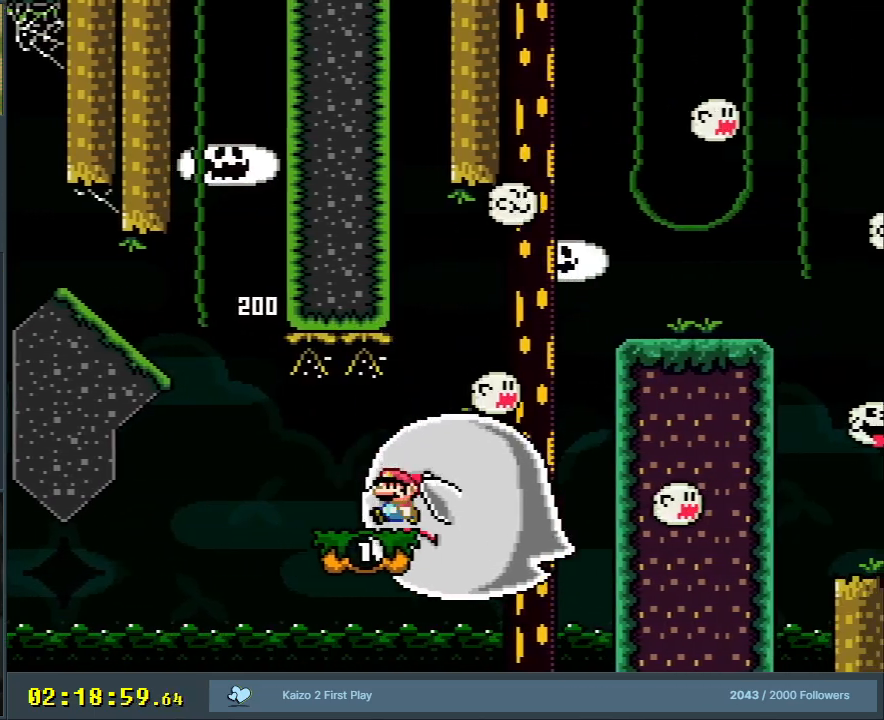
{"dt_ms": 500, "buttons": ["B", "Y", "DPAD_RIGHT"], "events": [[17, "DPAD_LEFT", "up"], [117, "DPAD_RIGHT", "down"], [267, "B", "down"]]}
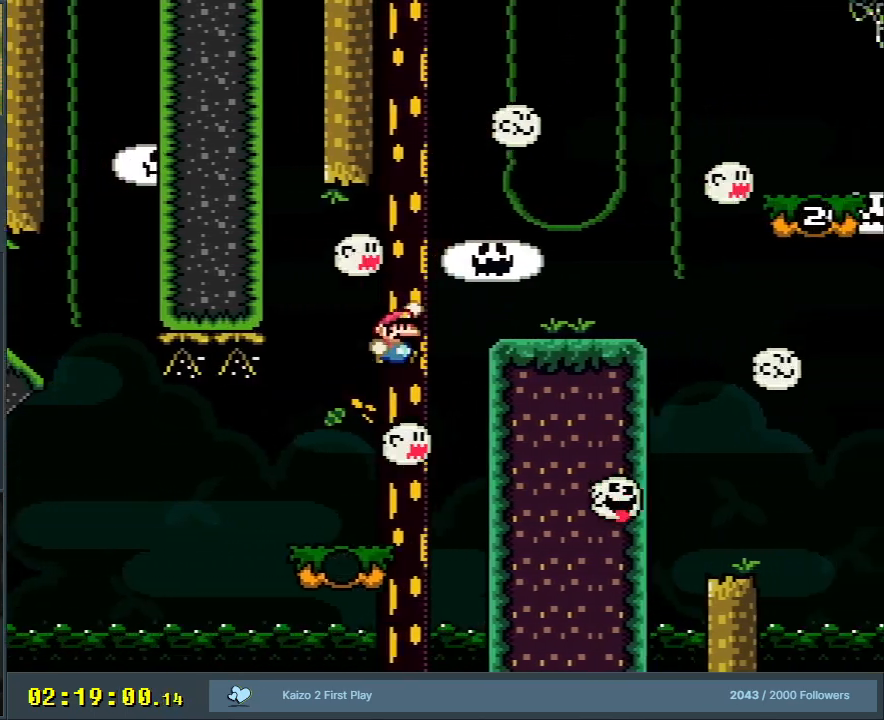
{"dt_ms": 500, "buttons": ["Y", "DPAD_RIGHT"], "events": [[183, "DPAD_RIGHT", "up"], [300, "DPAD_LEFT", "down"], [367, "B", "up"], [417, "DPAD_LEFT", "up"], [467, "DPAD_RIGHT", "down"]]}
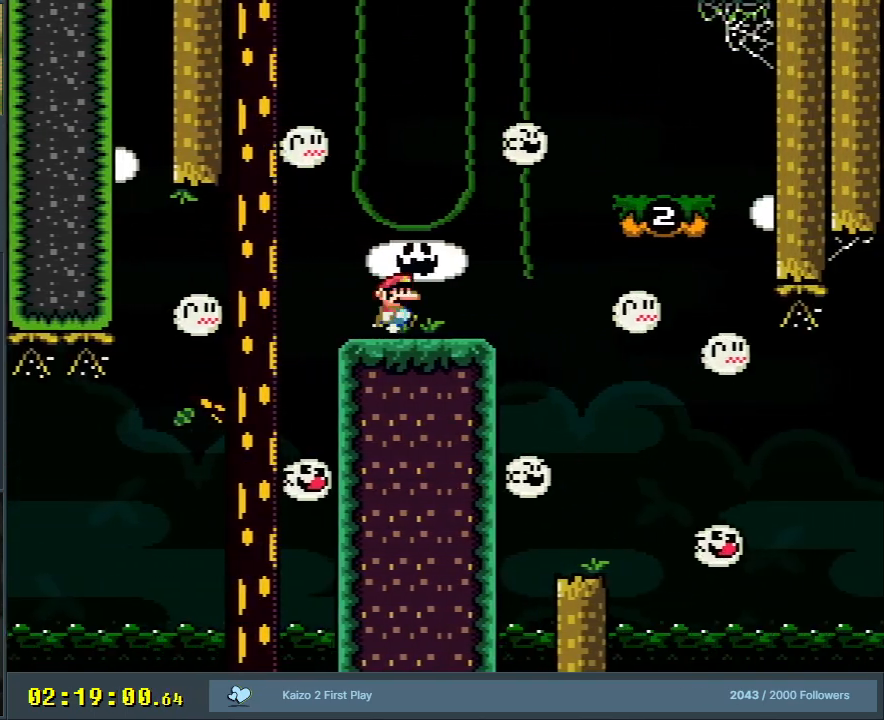
{"dt_ms": 500, "buttons": ["B", "Y"], "events": [[167, "B", "down"], [483, "DPAD_RIGHT", "up"]]}
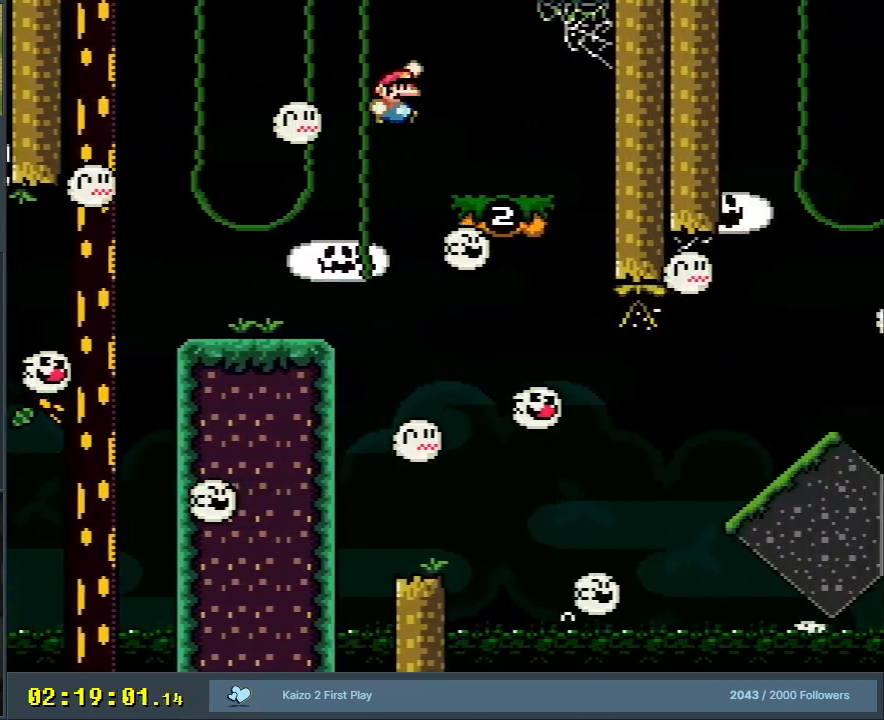
{"dt_ms": 500, "buttons": ["A", "X"], "events": [[83, "B", "up"], [133, "DPAD_LEFT", "down"], [250, "DPAD_LEFT", "up"], [250, "Y", "up"], [383, "X", "down"], [450, "A", "down"]]}
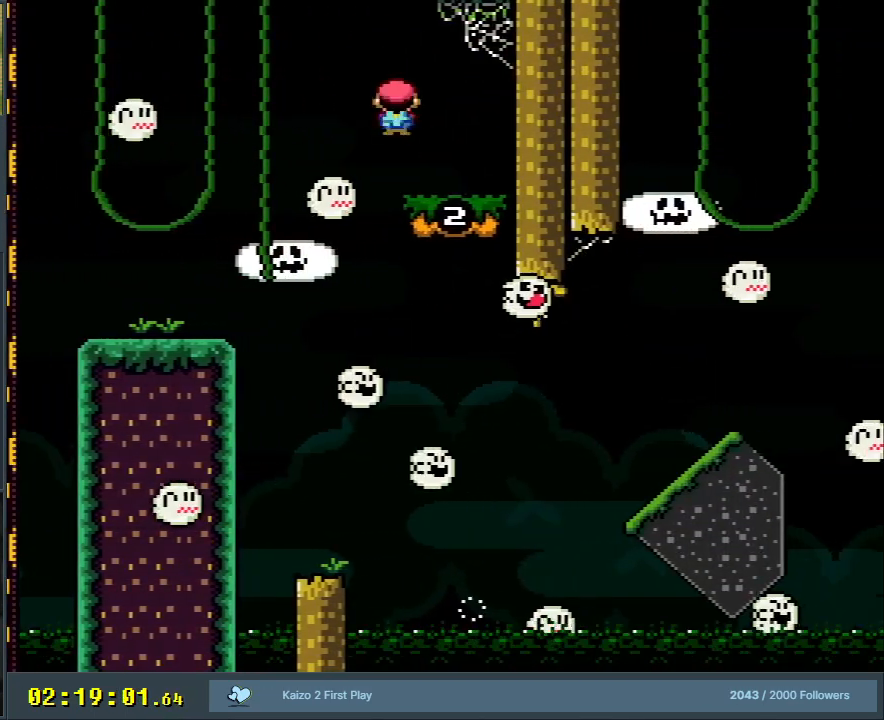
{"dt_ms": 500, "buttons": ["A", "X", "DPAD_RIGHT"], "events": [[483, "DPAD_RIGHT", "down"]]}
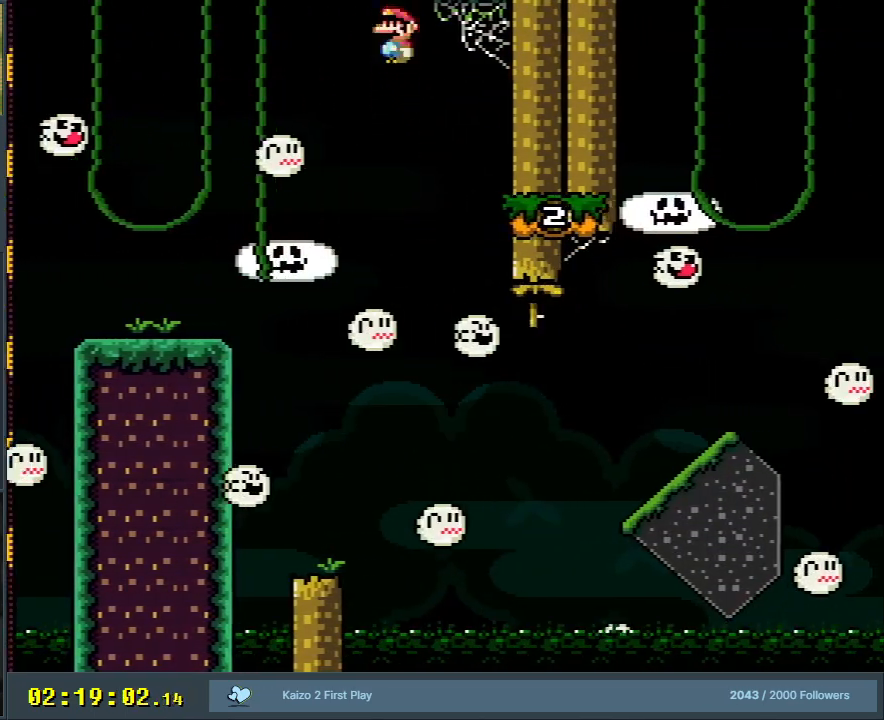
{"dt_ms": 500, "buttons": [], "events": [[100, "DPAD_RIGHT", "up"], [200, "A", "up"], [283, "X", "up"], [333, "START", "down"], [467, "START", "up"]]}
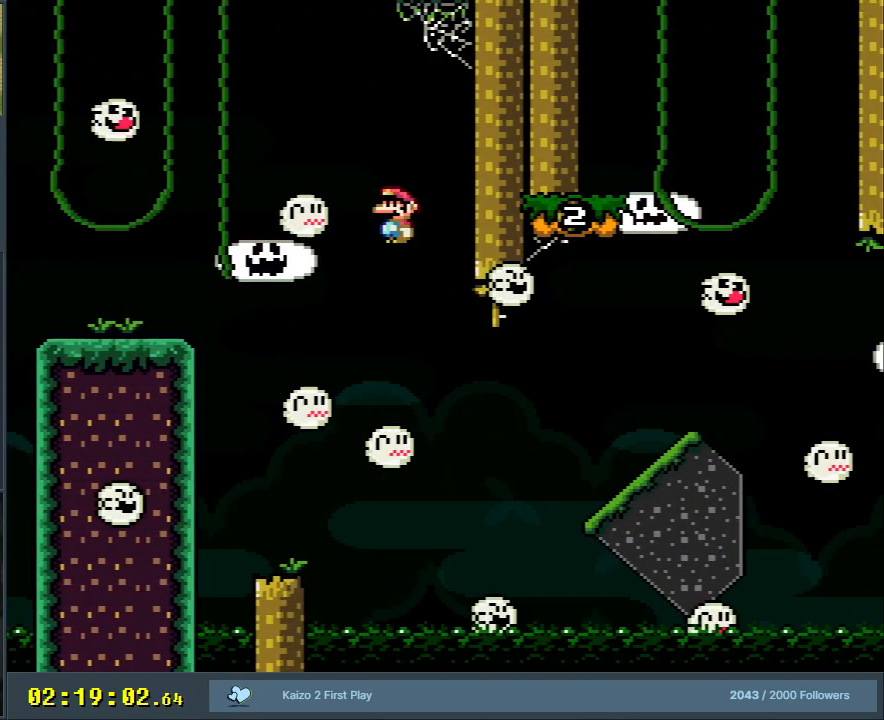
{"dt_ms": 500, "buttons": [], "events": []}
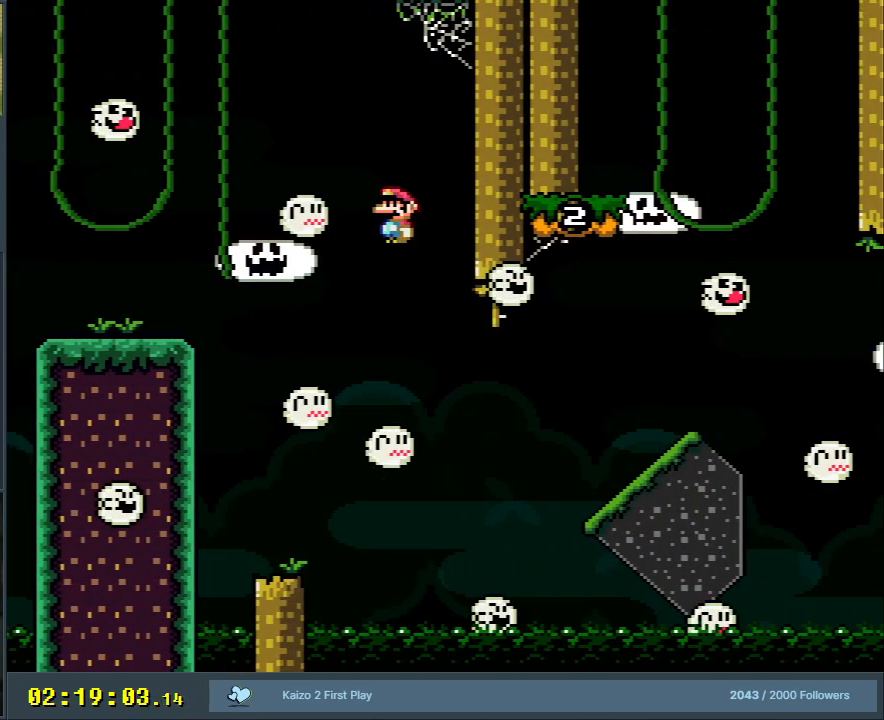
{"dt_ms": 500, "buttons": [], "events": []}
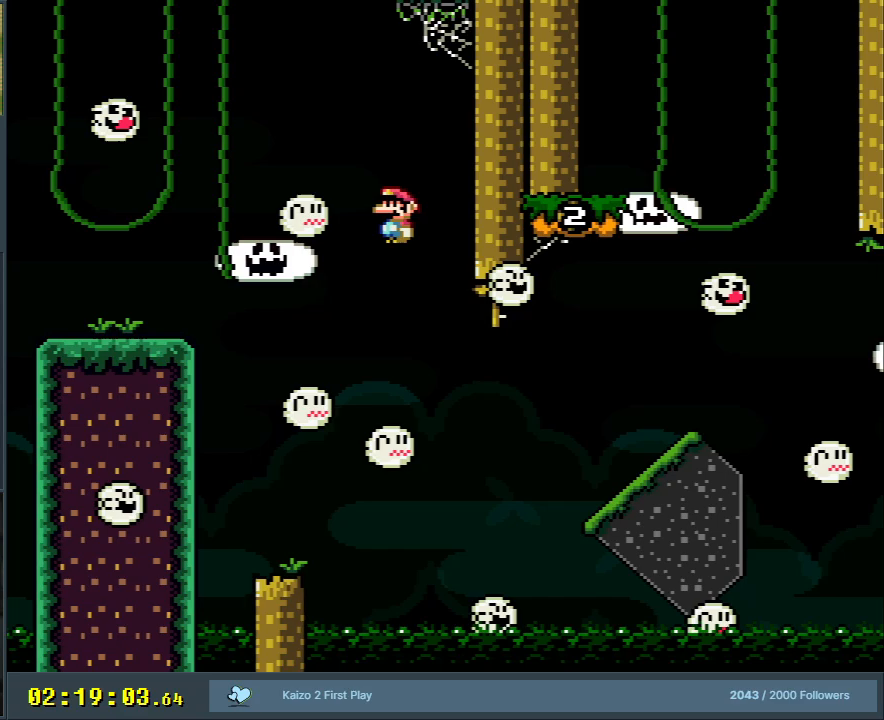
{"dt_ms": 500, "buttons": ["DPAD_RIGHT"], "events": [[233, "START", "down"], [317, "DPAD_RIGHT", "down"], [367, "START", "up"]]}
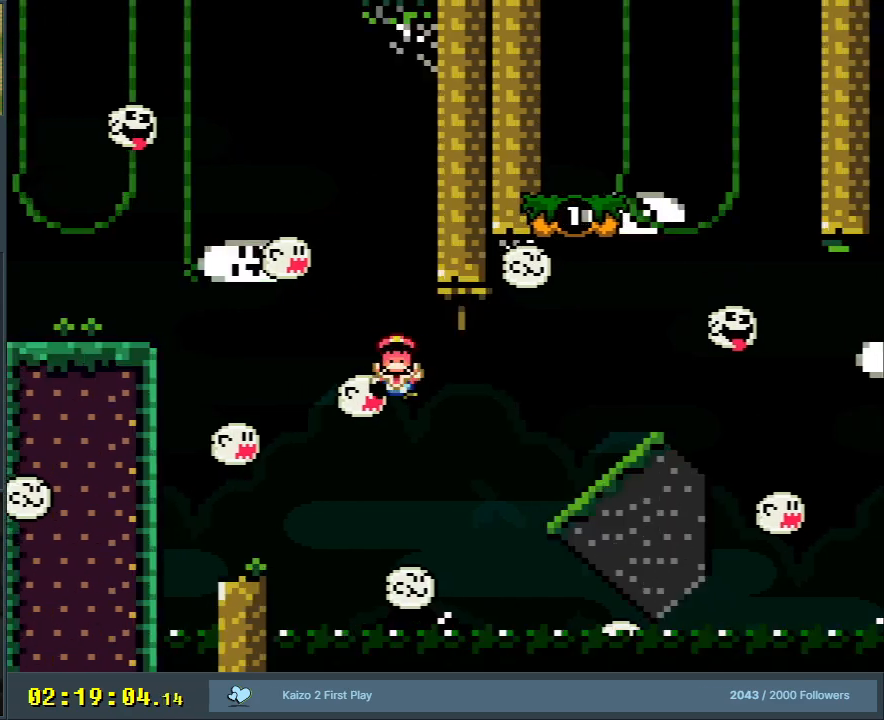
{"dt_ms": 500, "buttons": [], "events": [[33, "B", "down"], [83, "Y", "down"], [133, "DPAD_RIGHT", "up"], [217, "Y", "up"], [267, "B", "up"], [350, "A", "down"], [450, "A", "up"]]}
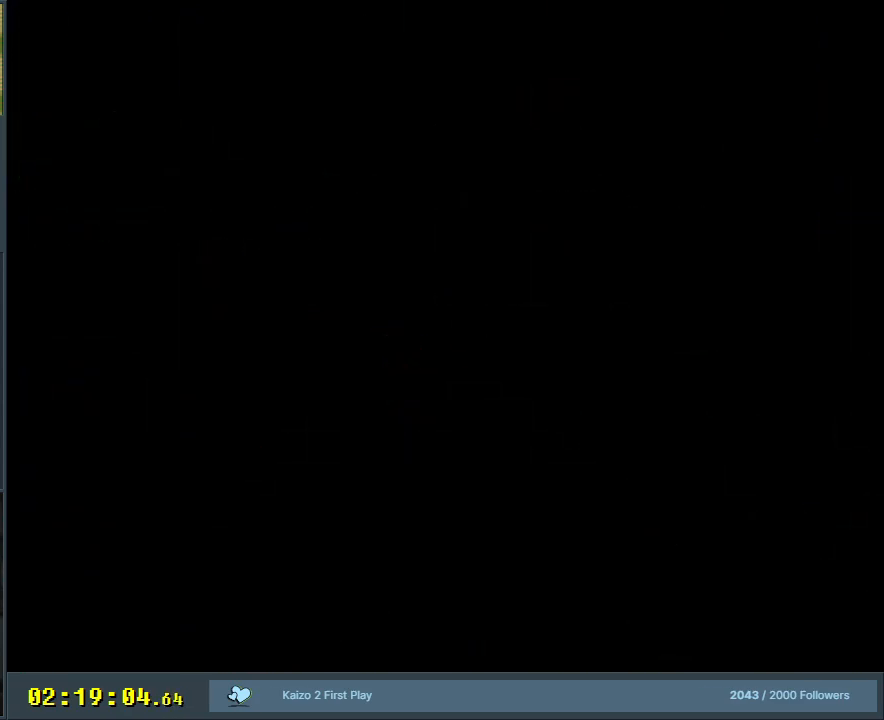
{"dt_ms": 500, "buttons": ["B", "Y"], "events": [[17, "A", "down"], [83, "A", "up"], [283, "Y", "down"], [317, "B", "down"]]}
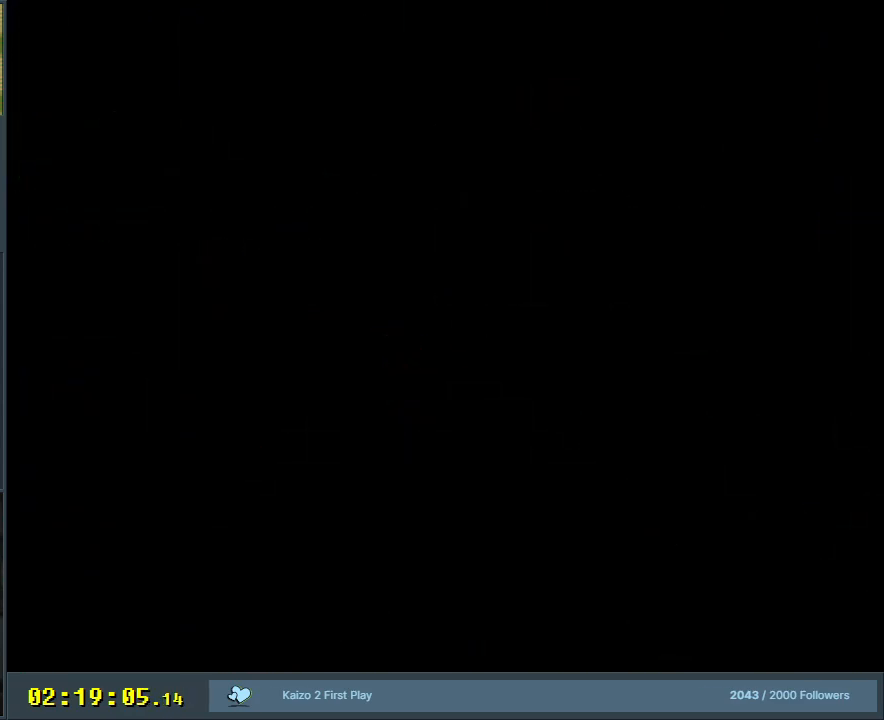
{"dt_ms": 500, "buttons": ["B", "Y"], "events": [[333, "START", "down"], [500, "START", "up"]]}
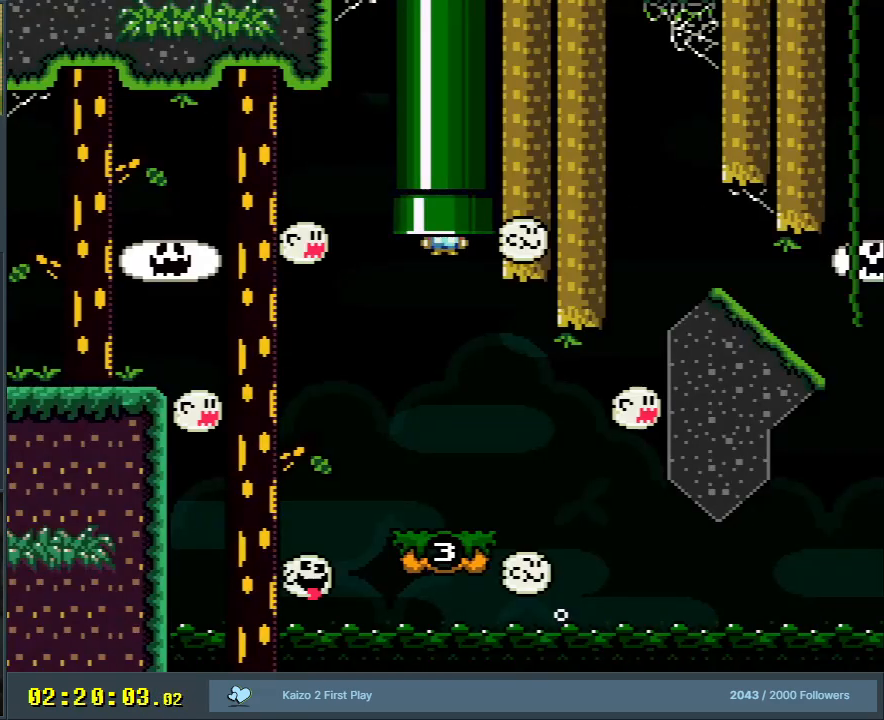
{"dt_ms": 500, "buttons": ["B", "Y"], "events": []}
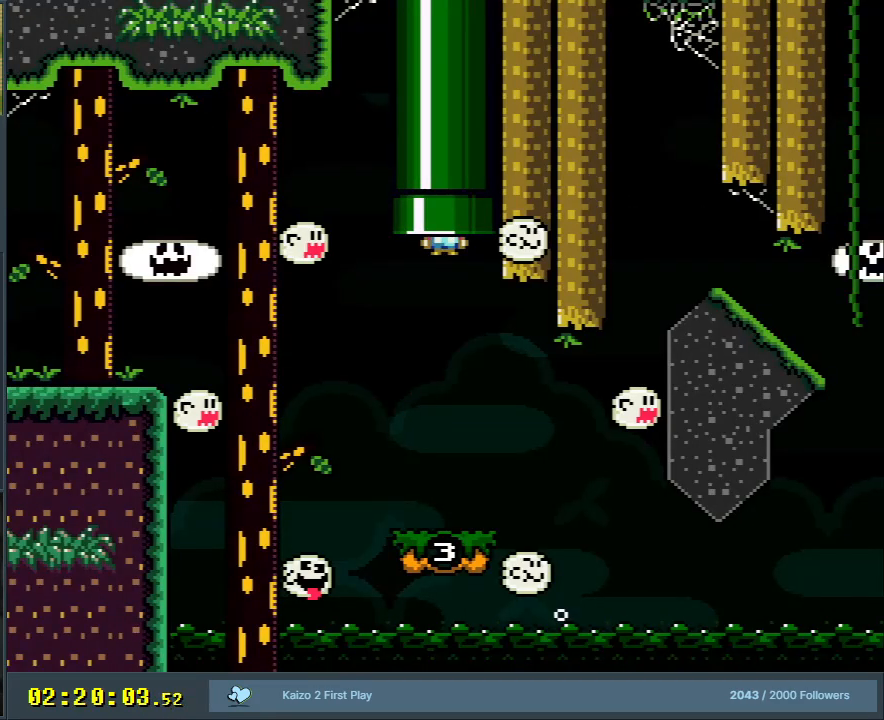
{"dt_ms": 500, "buttons": ["B", "Y"], "events": []}
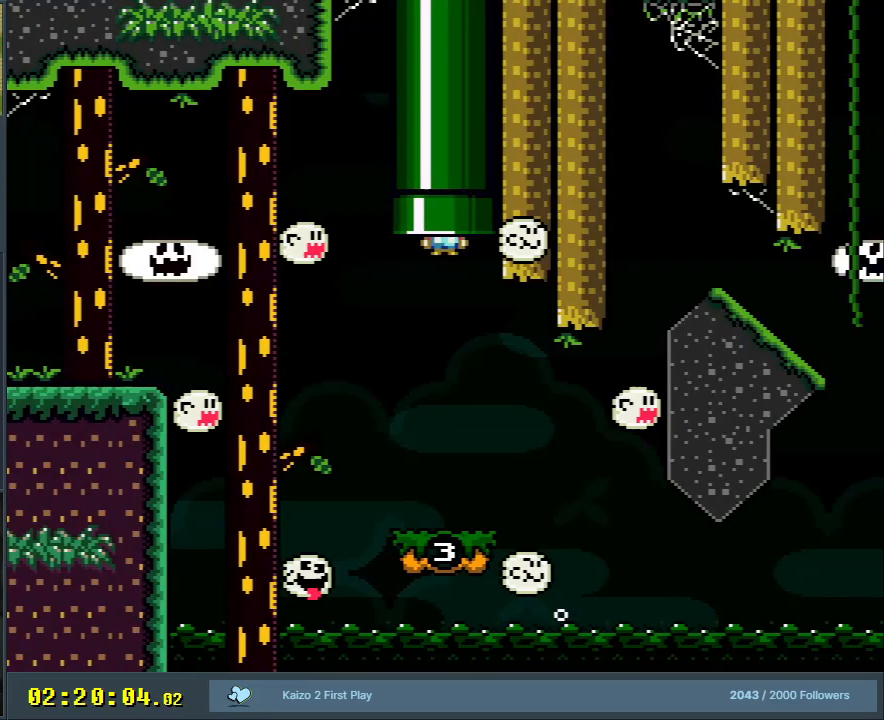
{"dt_ms": 500, "buttons": ["B", "Y"], "events": []}
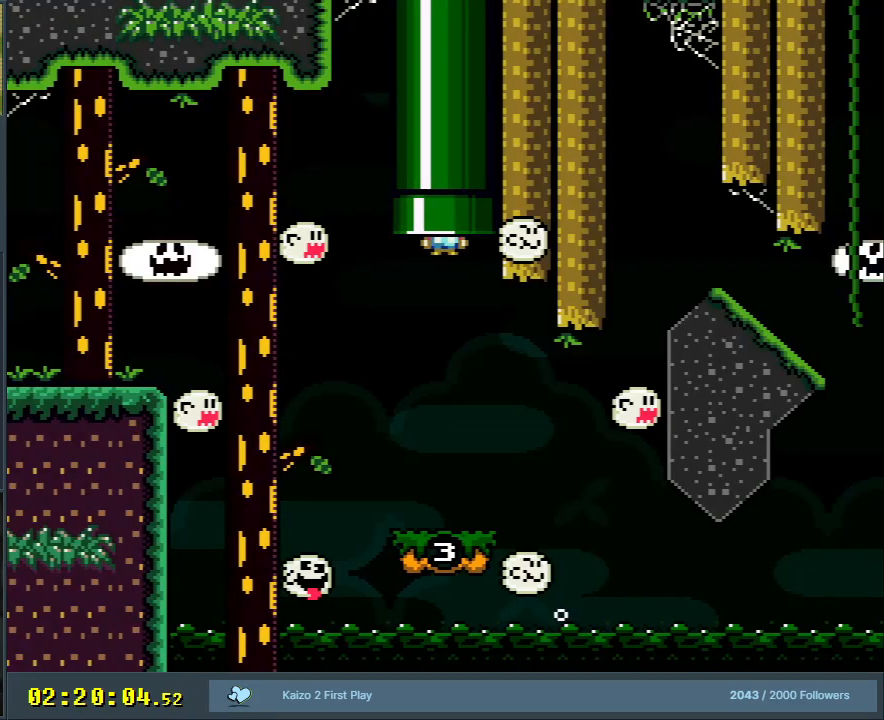
{"dt_ms": 500, "buttons": ["B", "Y"], "events": []}
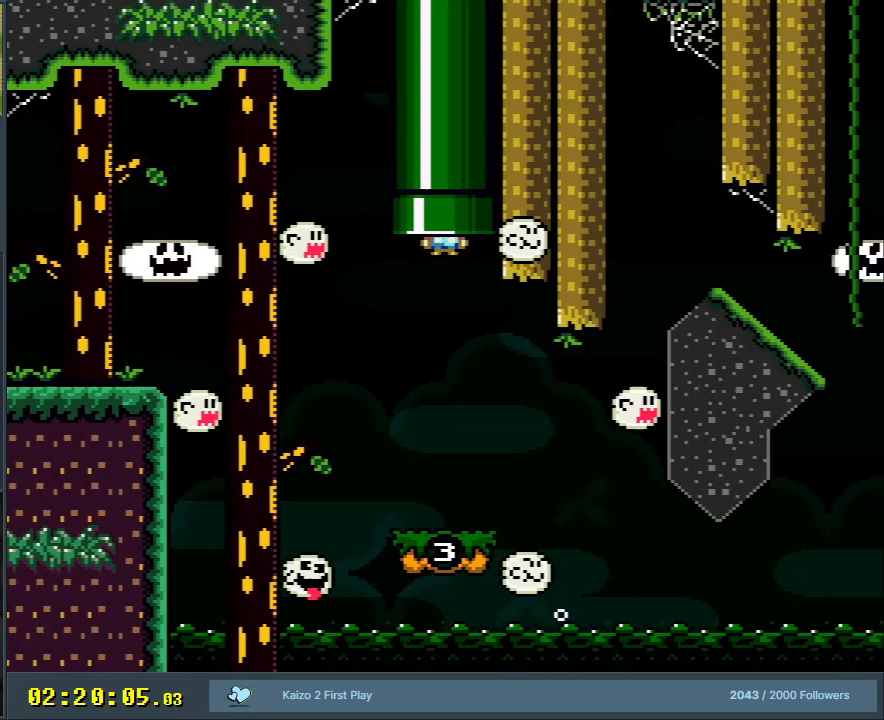
{"dt_ms": 500, "buttons": ["B", "Y"], "events": []}
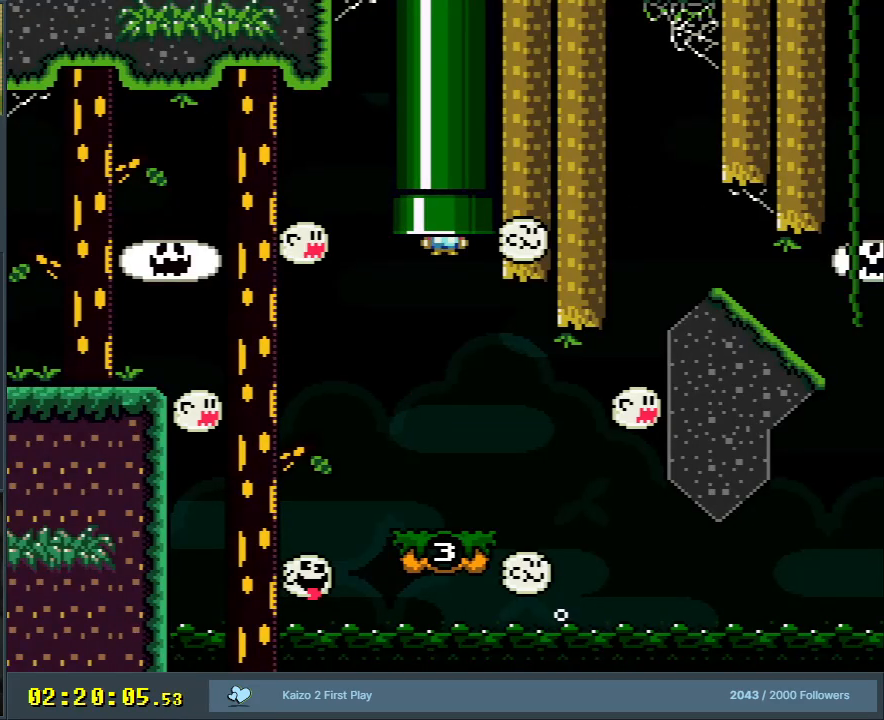
{"dt_ms": 1000, "buttons": ["X", "DPAD_RIGHT"], "events": [[317, "START", "down"], [483, "START", "up"], [517, "B", "up"], [550, "Y", "up"], [617, "X", "down"], [950, "DPAD_RIGHT", "down"]]}
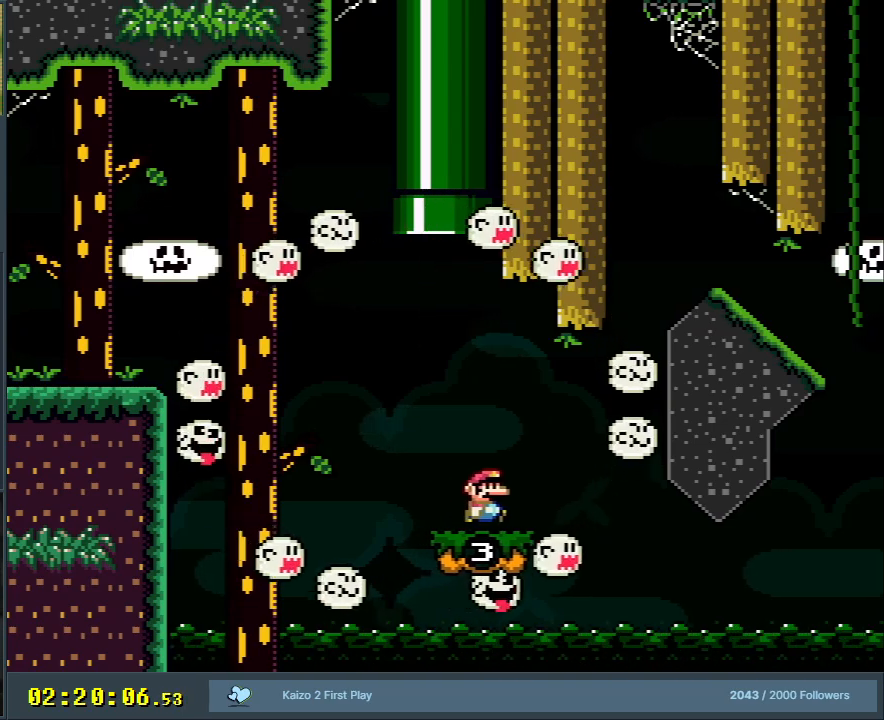
{"dt_ms": 500, "buttons": ["A", "X"], "events": [[67, "DPAD_RIGHT", "up"], [83, "DPAD_RIGHT", "down"], [117, "A", "down"], [217, "A", "up"], [317, "A", "down"], [383, "DPAD_RIGHT", "up"]]}